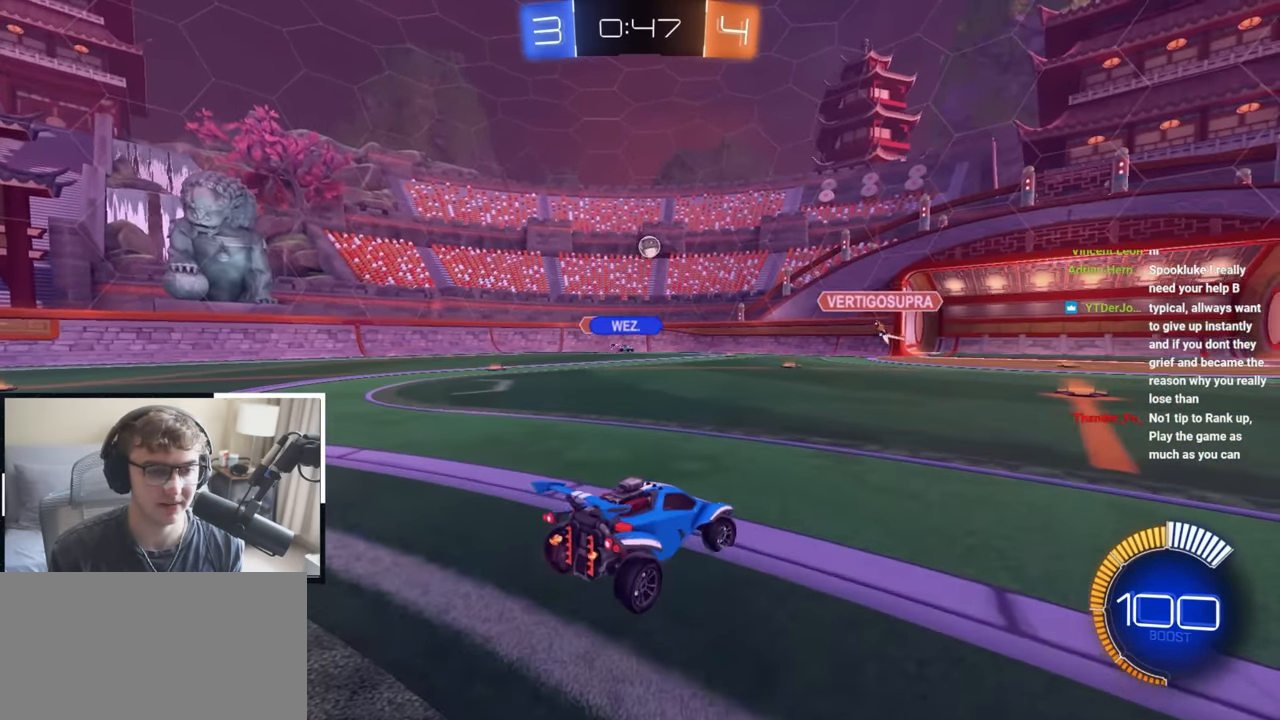
Gameplay with a controller (PlayStation layout); each line is a JSON object with the inputs held at the frame after it. "events" lists button and stick changes between this image and that frame as [ms after this image, input, new state], when the widget could be followed in between.
{"buttons": [], "left_stick": "down", "right_stick": "center", "events": []}
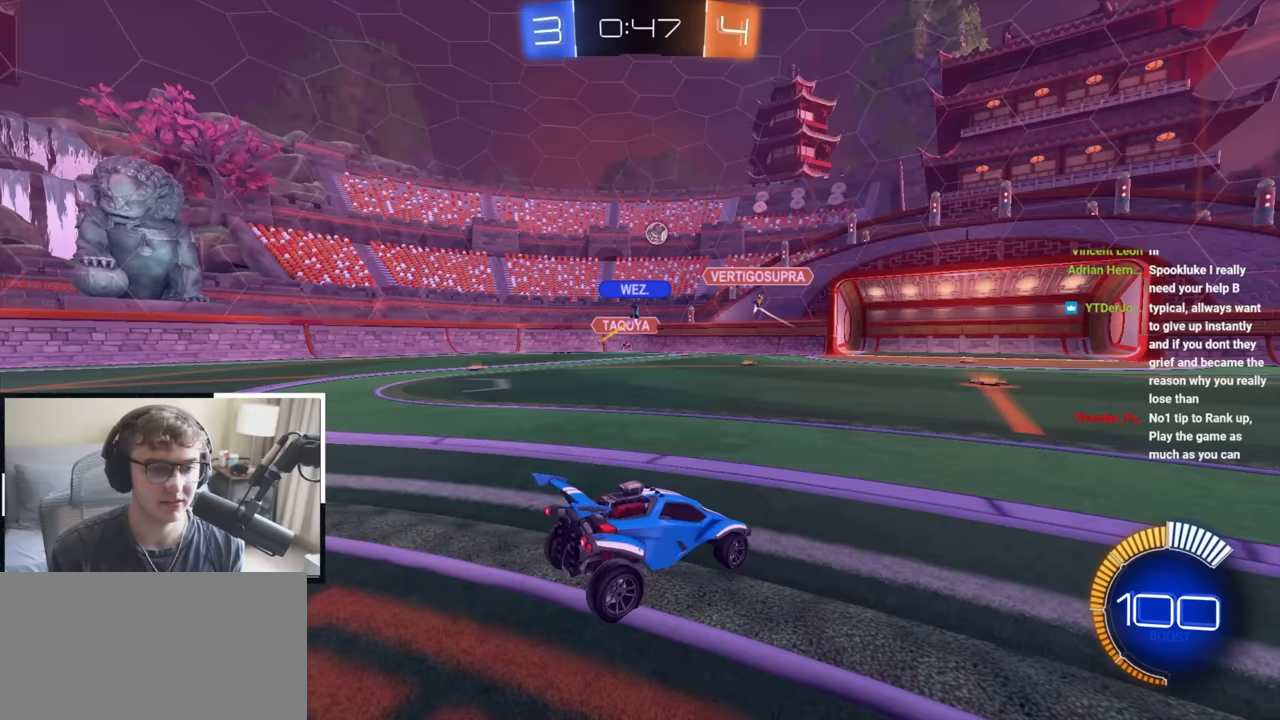
{"buttons": [], "left_stick": "up-right", "right_stick": "center", "events": [[50, "left_stick", "down-right"], [383, "left_stick", "up-right"]]}
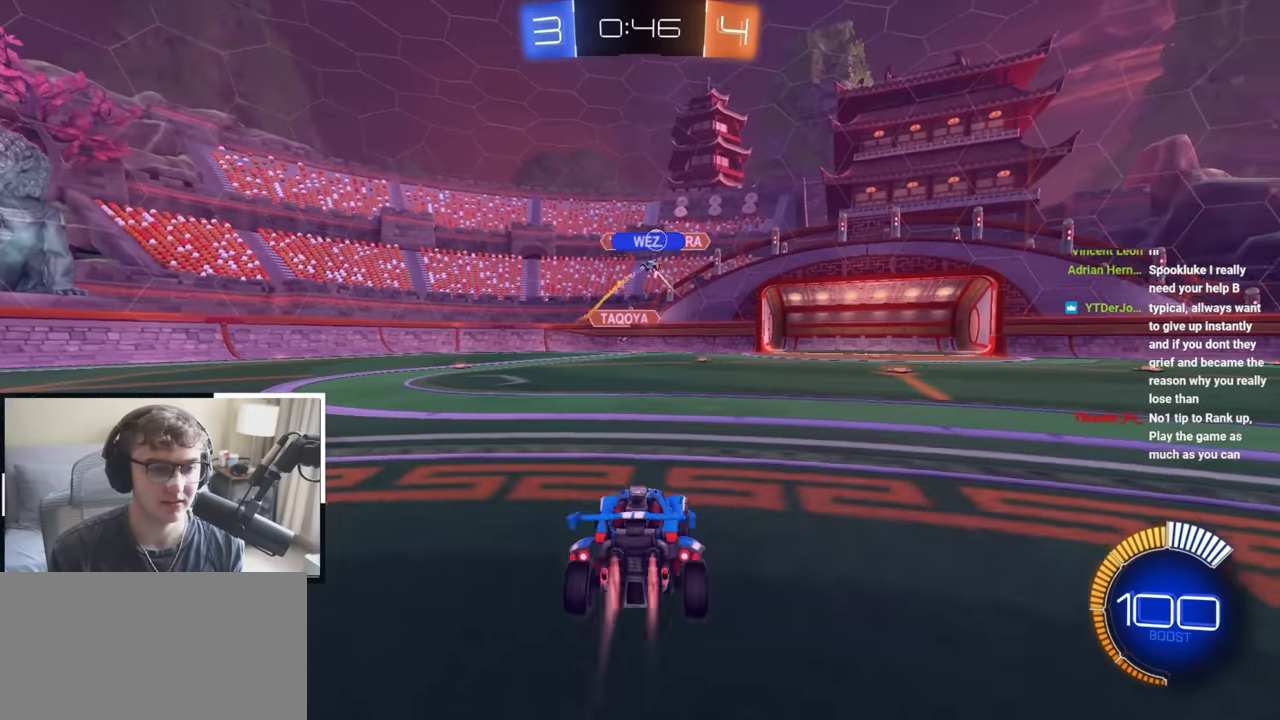
{"buttons": [], "left_stick": "up", "right_stick": "center"}
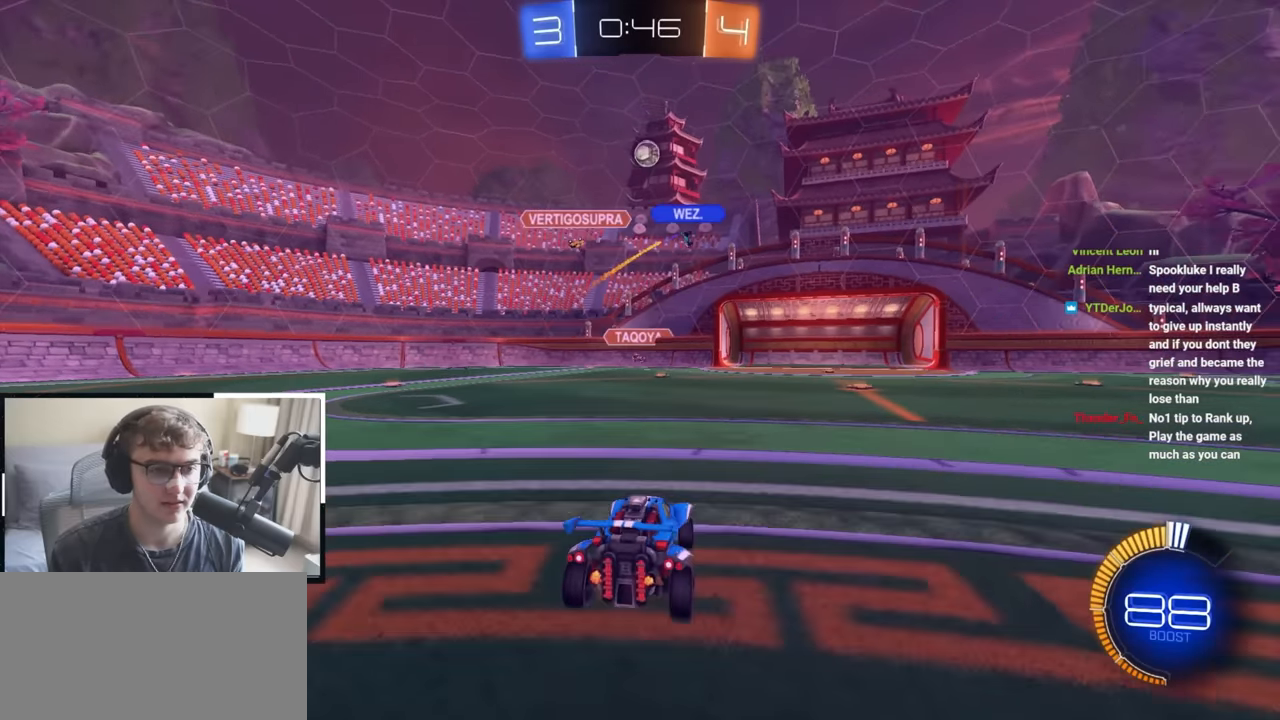
{"buttons": [], "left_stick": "center", "right_stick": "center", "events": [[217, "left_stick", "up-right"], [350, "left_stick", "center"]]}
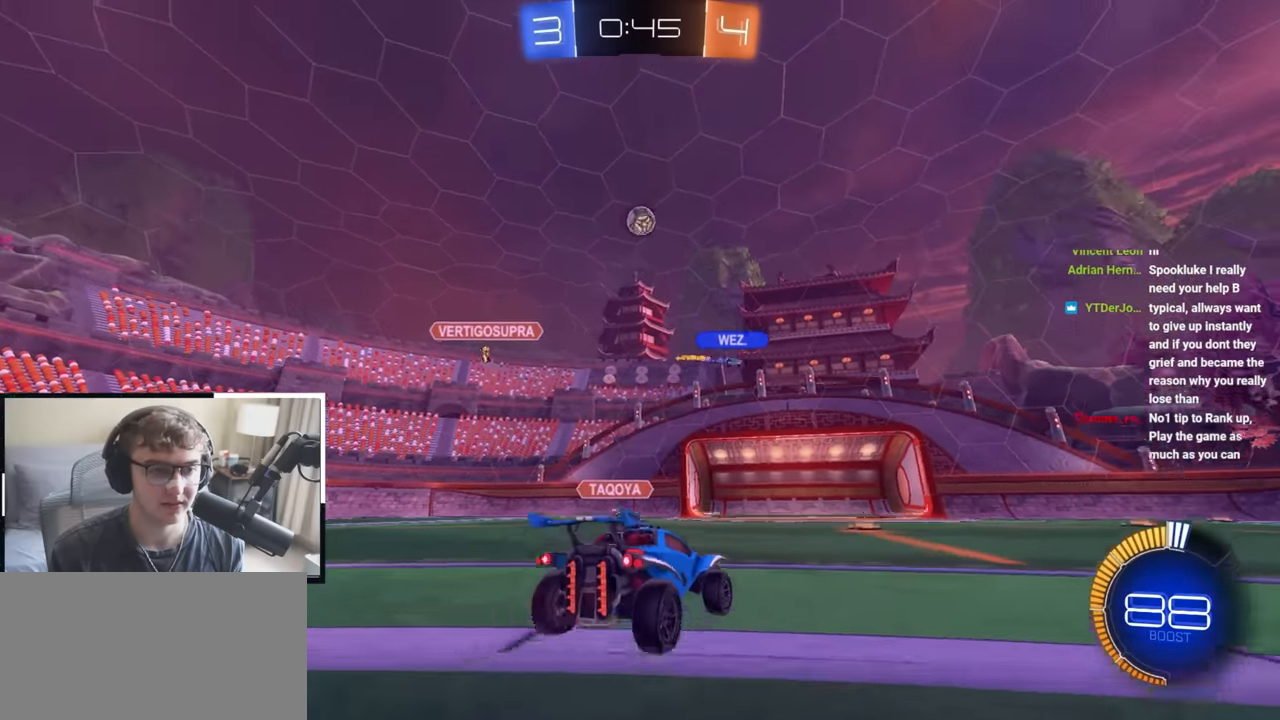
{"buttons": ["L2"], "left_stick": "up-left", "right_stick": "center", "events": [[150, "CROSS", "down"], [183, "left_stick", "down"], [233, "left_stick", "down-left"], [350, "L2", "down"], [417, "CROSS", "up"], [483, "left_stick", "up-left"]]}
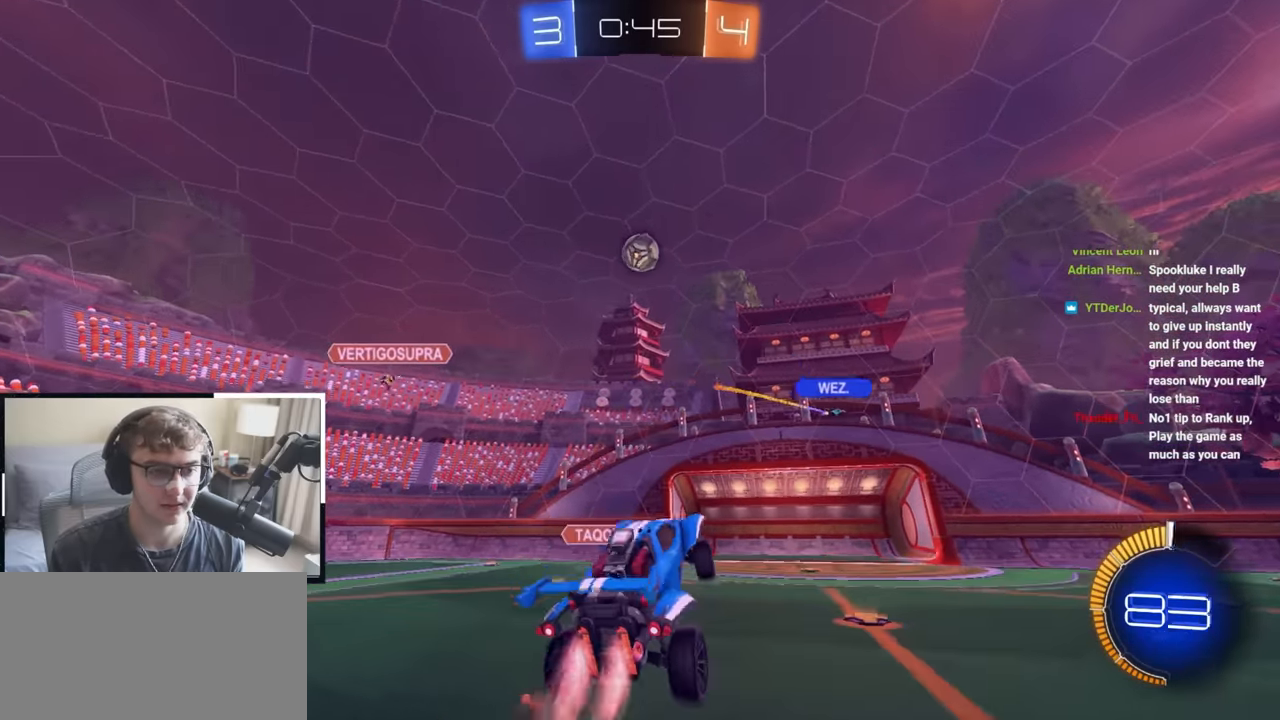
{"buttons": ["L2"], "left_stick": "center", "right_stick": "center", "events": [[117, "left_stick", "center"], [200, "left_stick", "up-right"], [333, "left_stick", "center"]]}
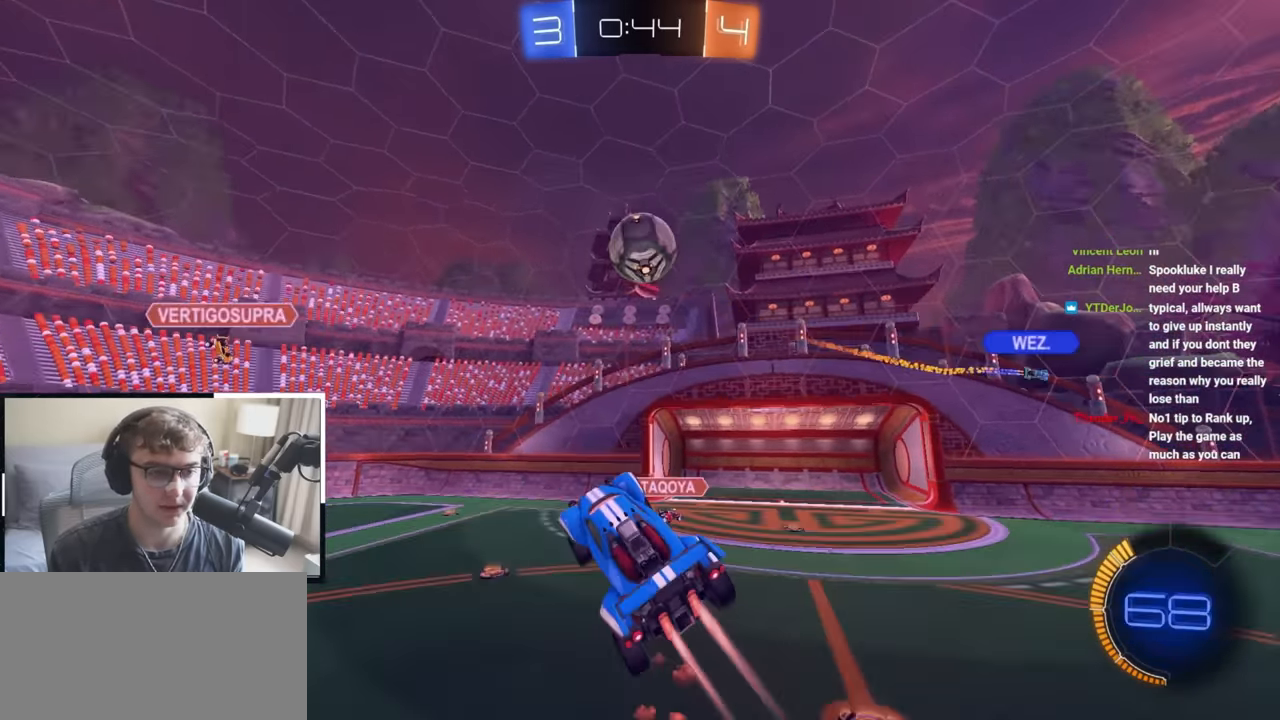
{"buttons": ["L2", "R1"], "left_stick": "down-right", "right_stick": "center", "events": [[33, "left_stick", "up-right"], [167, "R1", "down"], [183, "CROSS", "down"], [250, "L3", "down"], [283, "left_stick", "down-right"], [383, "CROSS", "up"], [467, "L3", "up"]]}
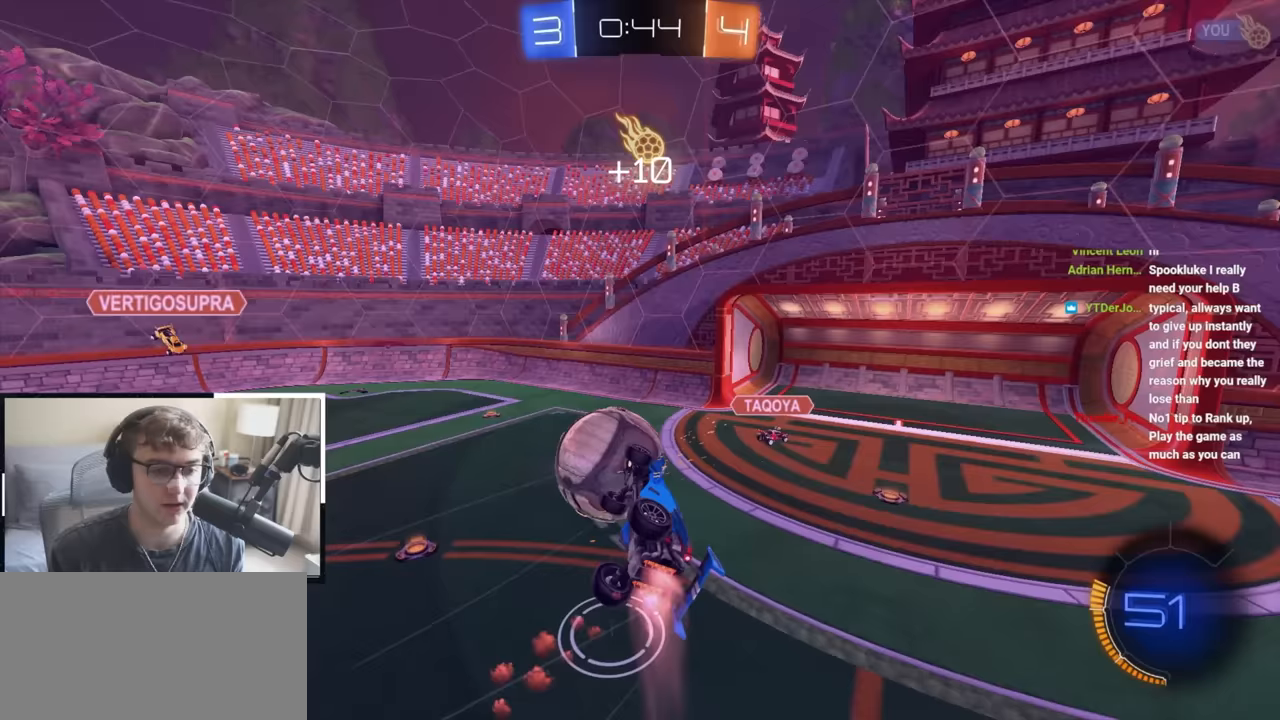
{"buttons": [], "left_stick": "center", "right_stick": "center", "events": [[133, "L2", "up"], [333, "left_stick", "center"], [433, "R1", "up"]]}
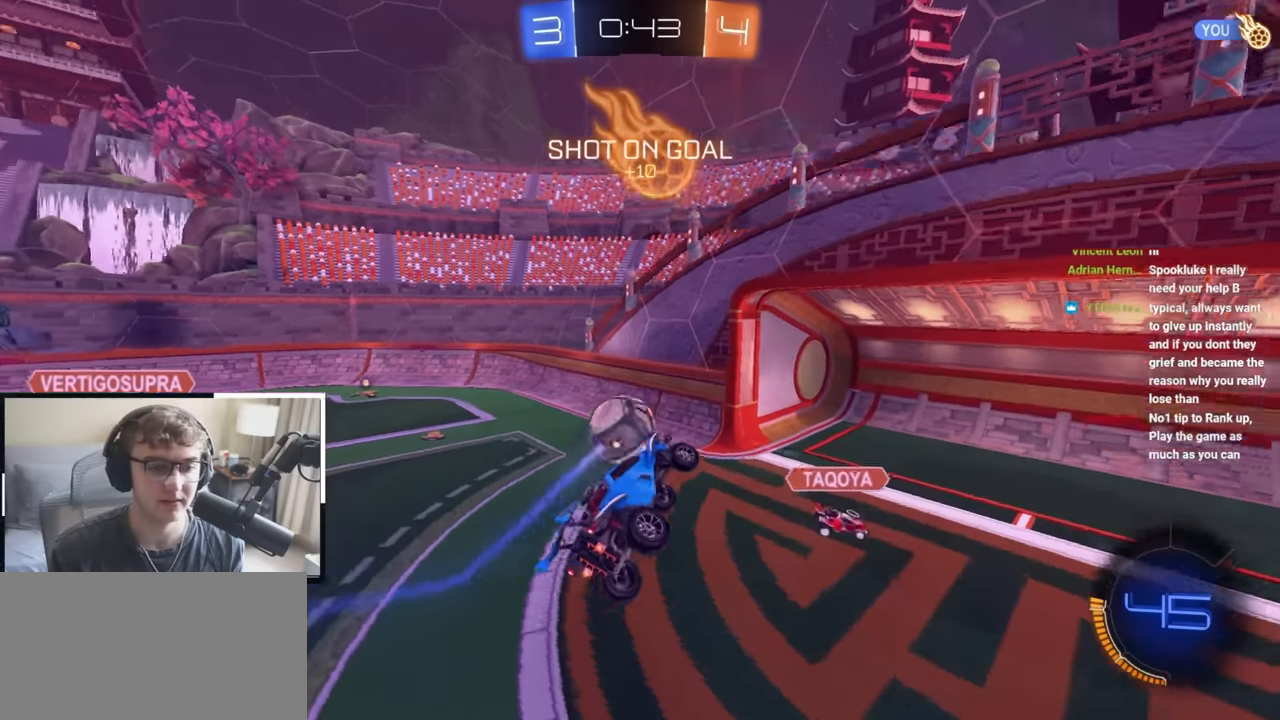
{"buttons": [], "left_stick": "right", "right_stick": "center", "events": [[417, "left_stick", "right"]]}
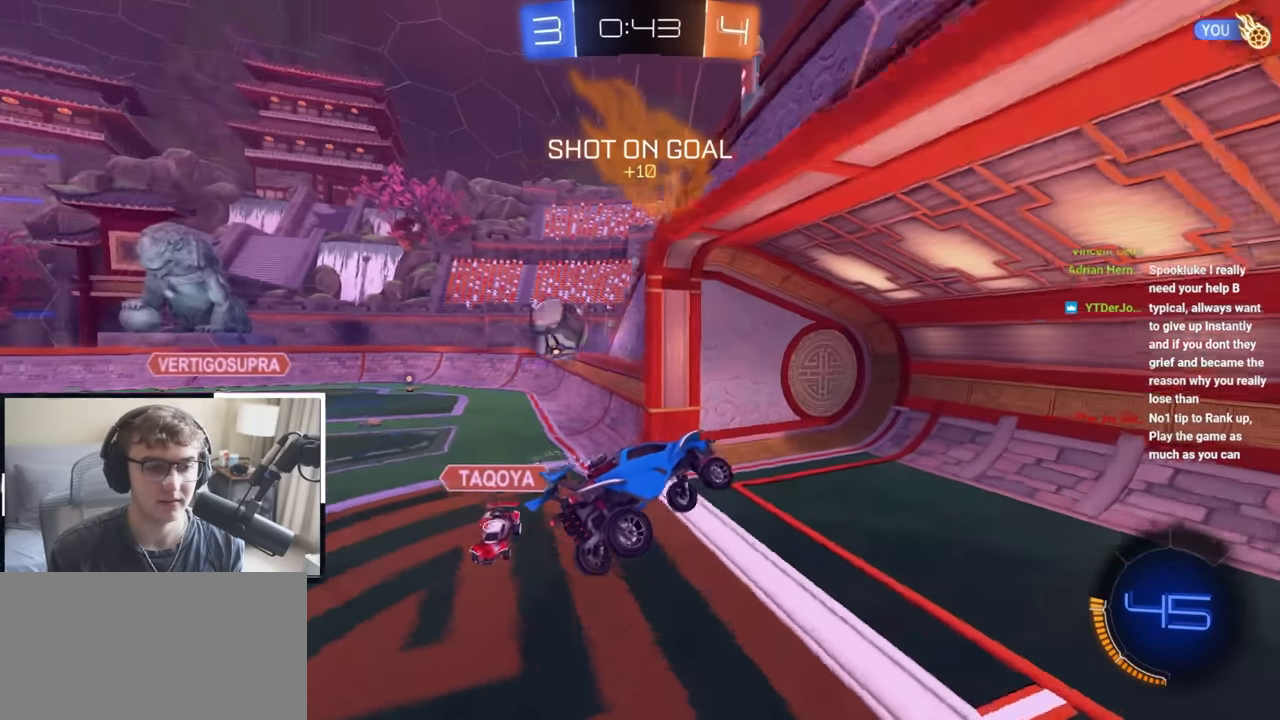
{"buttons": ["L2"], "left_stick": "up-left", "right_stick": "center", "events": [[17, "R1", "down"], [117, "R1", "up"], [217, "left_stick", "center"], [383, "left_stick", "up-left"], [467, "L2", "down"]]}
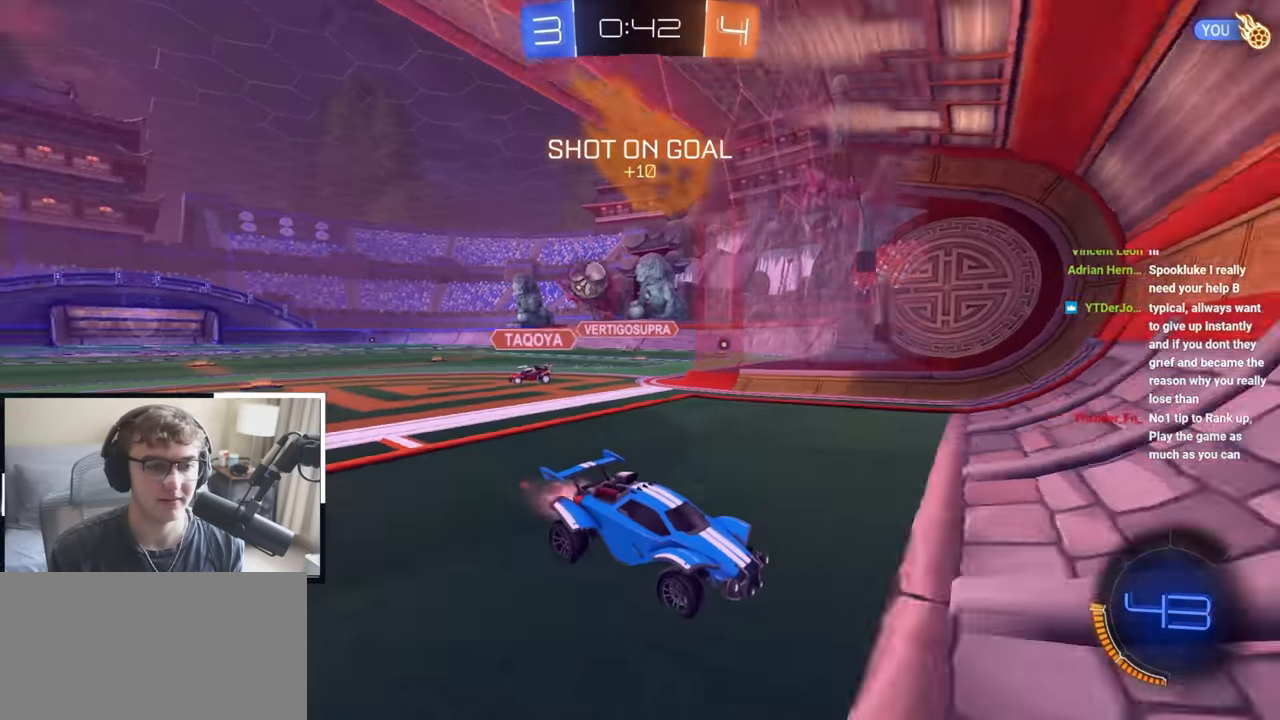
{"buttons": ["L2"], "left_stick": "up", "right_stick": "center", "events": [[83, "left_stick", "up"]]}
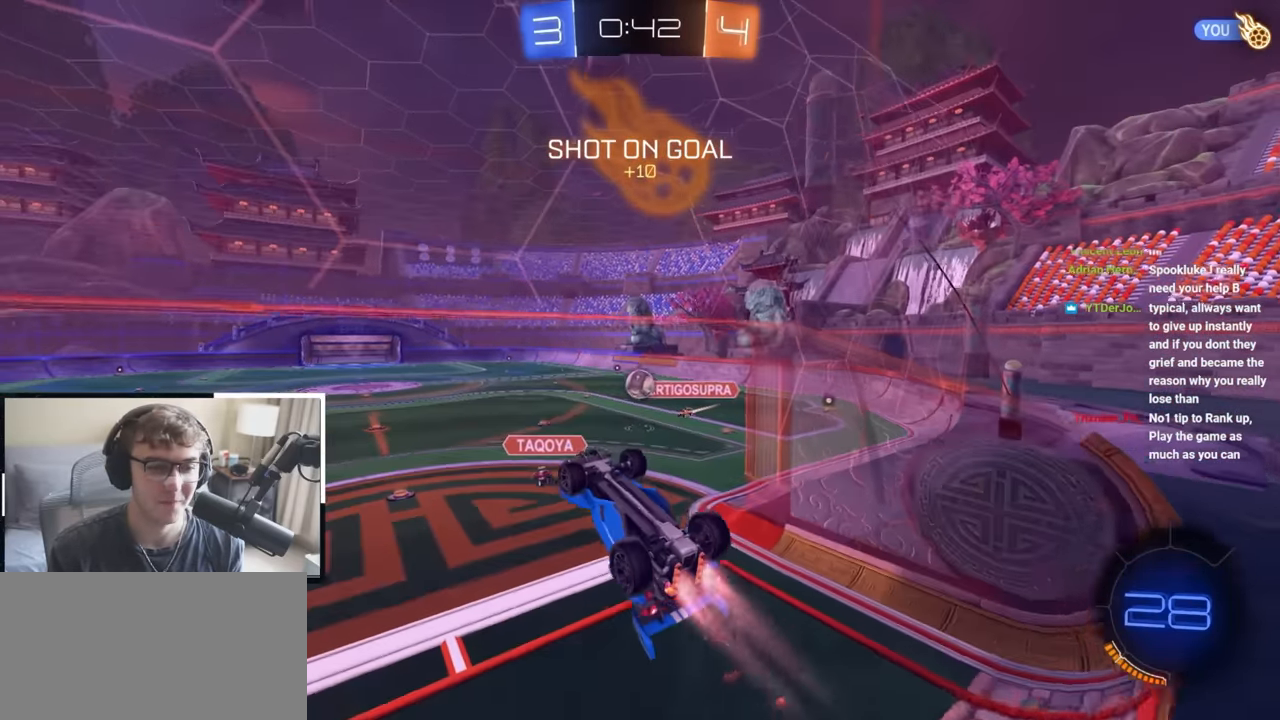
{"buttons": ["SQUARE"], "left_stick": "center", "right_stick": "center", "events": [[50, "left_stick", "center"], [67, "CROSS", "down"], [100, "L1", "down"], [117, "SQUARE", "down"], [183, "L1", "up"], [267, "CROSS", "up"], [367, "L2", "up"]]}
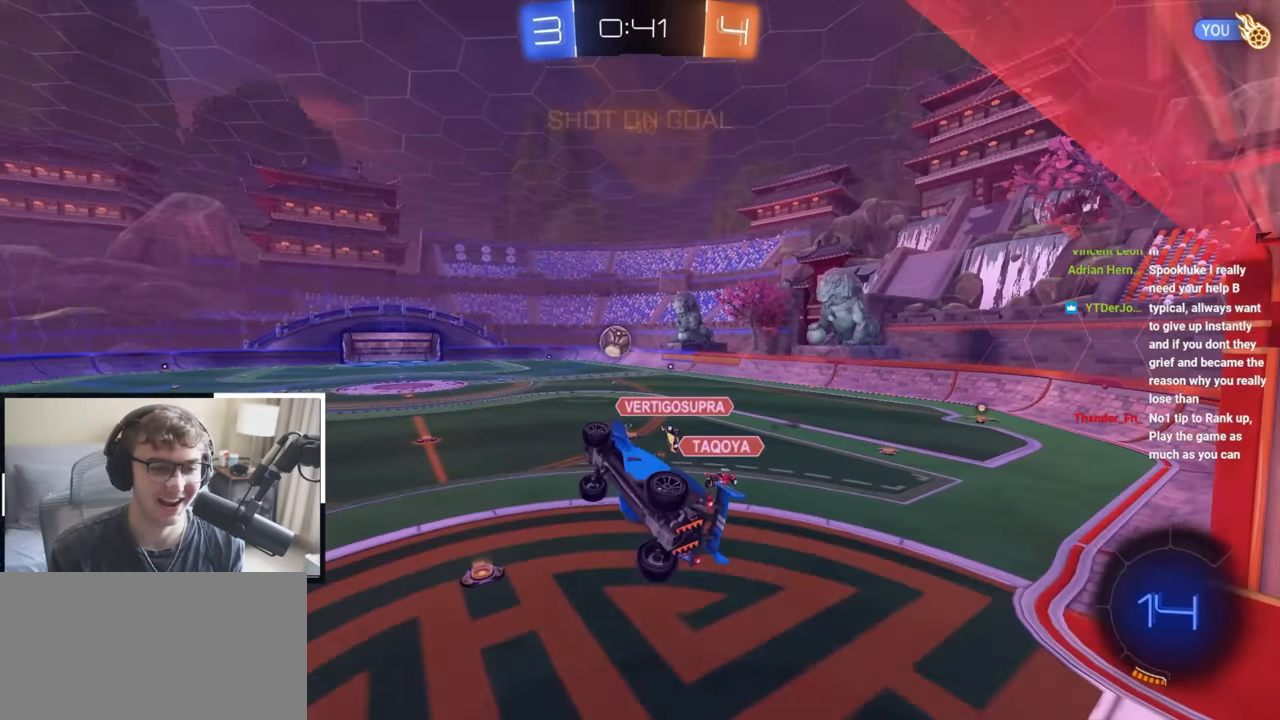
{"buttons": [], "left_stick": "center", "right_stick": "center", "events": [[17, "left_stick", "down"], [100, "SQUARE", "up"], [133, "left_stick", "center"]]}
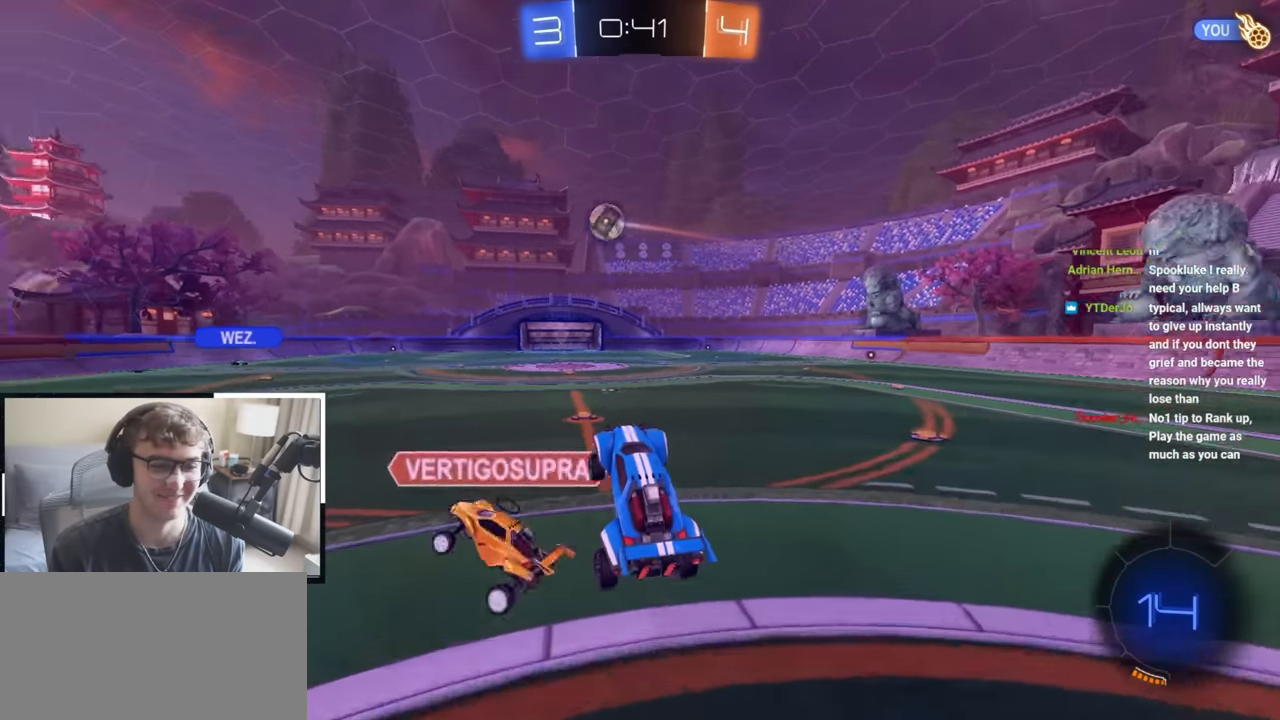
{"buttons": [], "left_stick": "up", "right_stick": "center", "events": [[67, "left_stick", "up"], [83, "L2", "down"], [167, "CROSS", "down"], [283, "CROSS", "up"], [400, "L2", "up"]]}
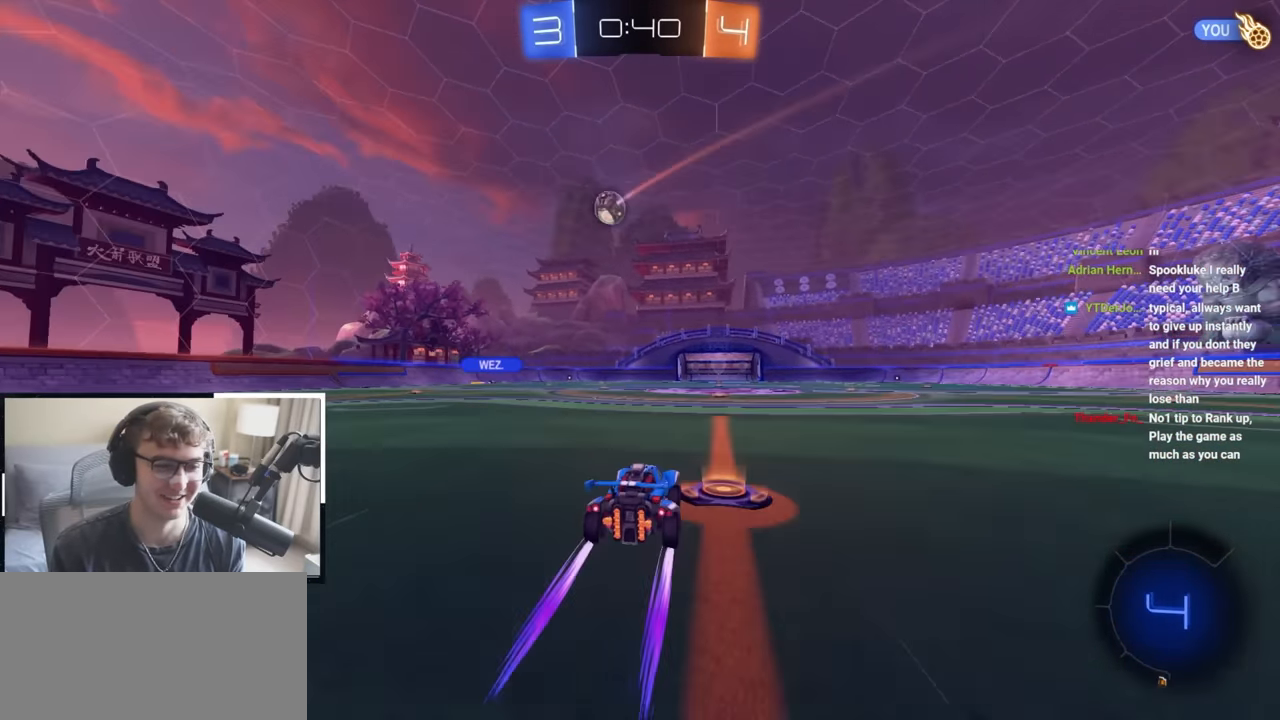
{"buttons": [], "left_stick": "up", "right_stick": "center", "events": []}
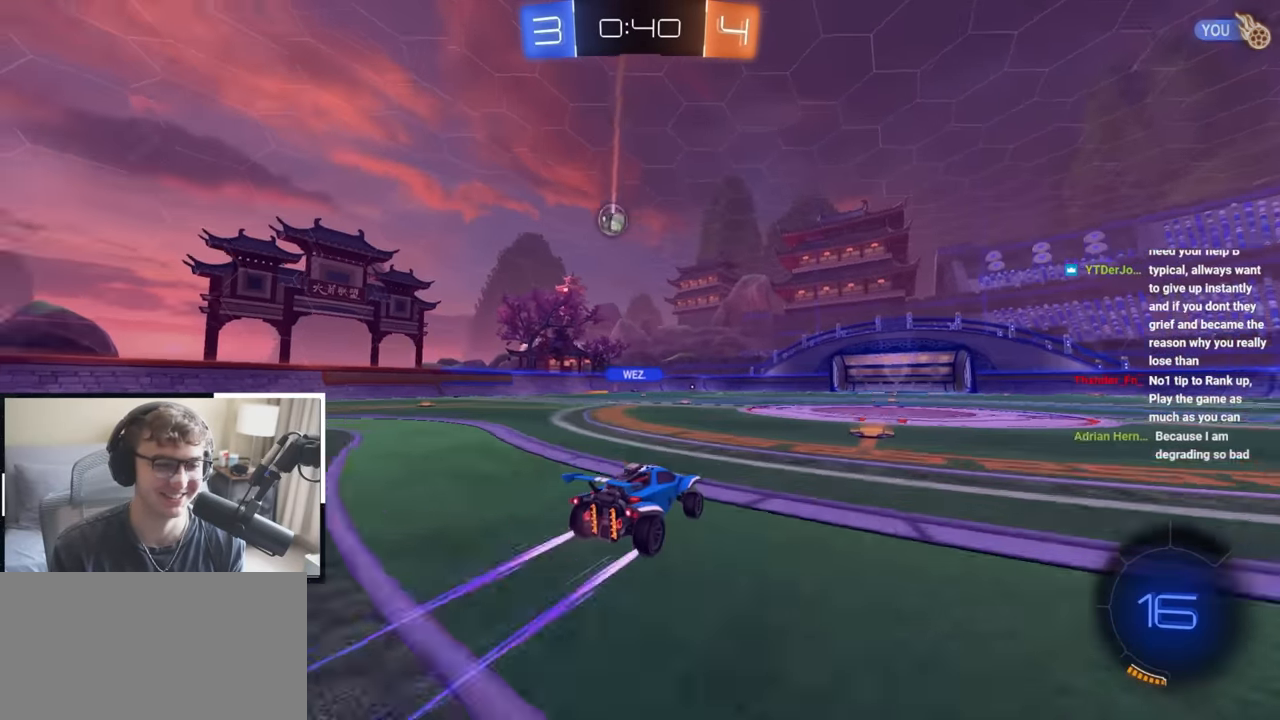
{"buttons": [], "left_stick": "up", "right_stick": "center", "events": []}
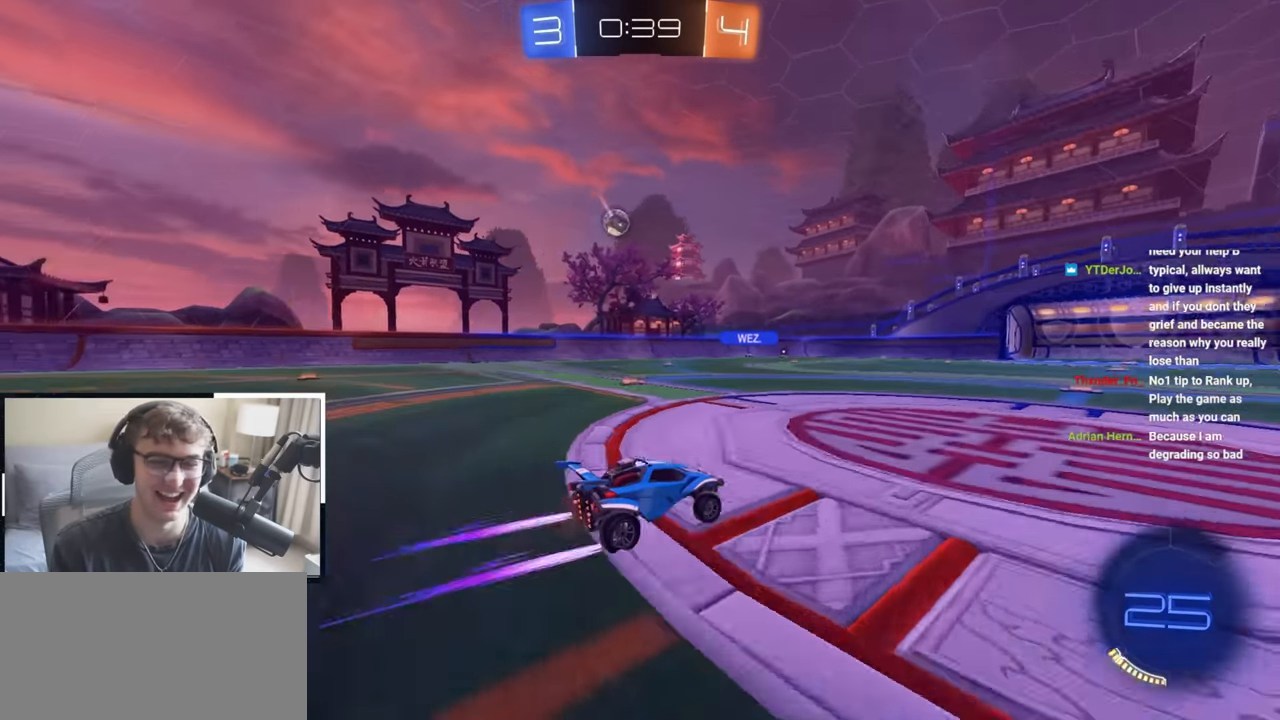
{"buttons": [], "left_stick": "up", "right_stick": "center", "events": [[250, "L2", "down"], [433, "L2", "up"]]}
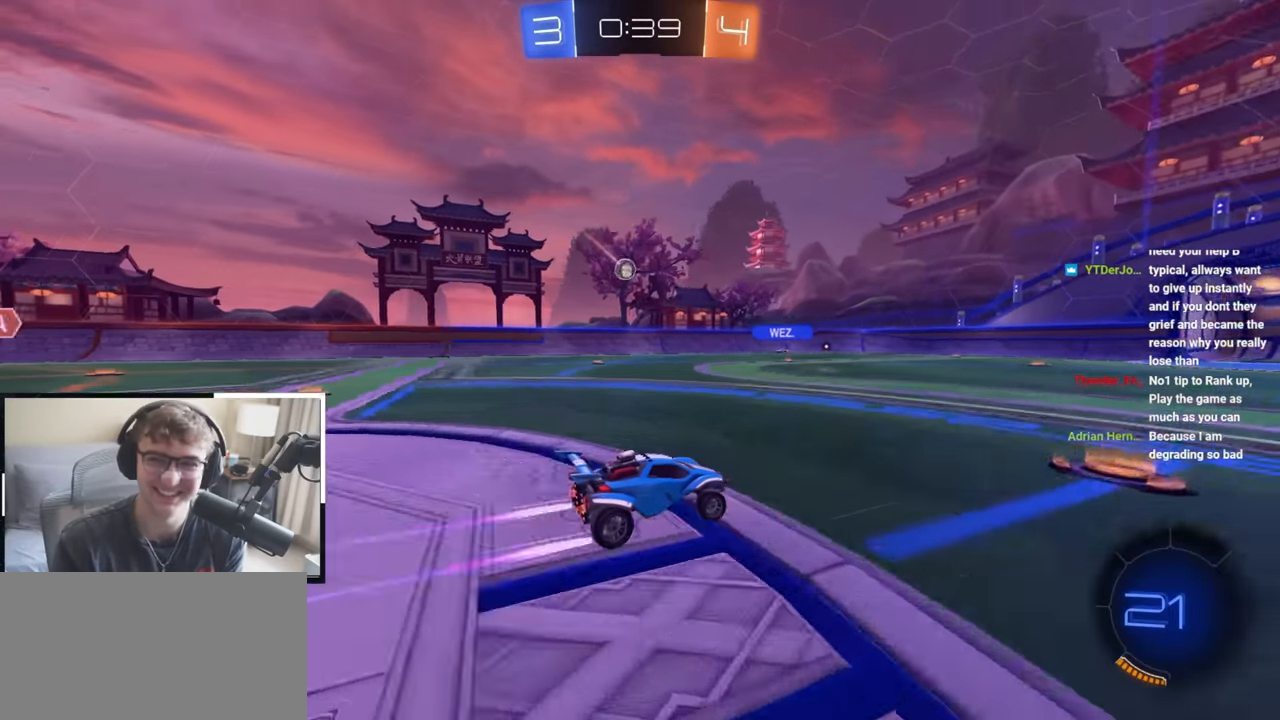
{"buttons": [], "left_stick": "up", "right_stick": "center", "events": []}
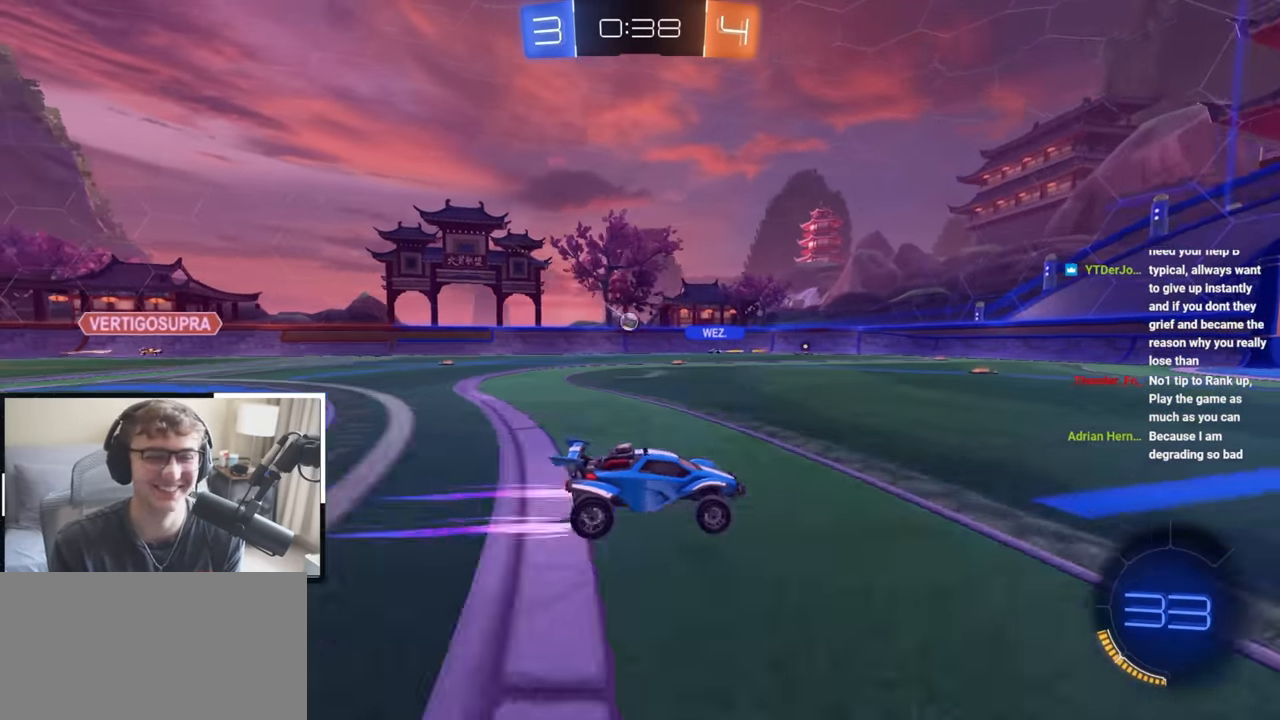
{"buttons": [], "left_stick": "up", "right_stick": "center", "events": []}
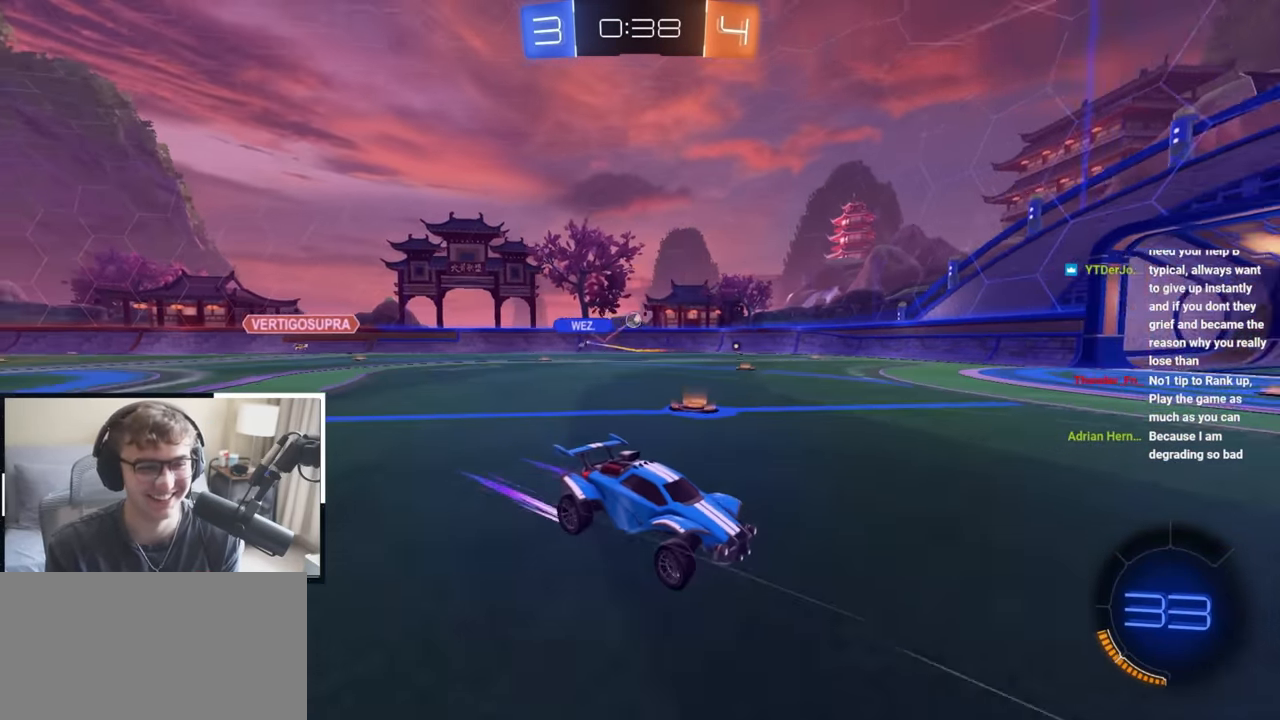
{"buttons": ["R1"], "left_stick": "up-left", "right_stick": "center", "events": [[183, "left_stick", "up-left"], [467, "R1", "down"]]}
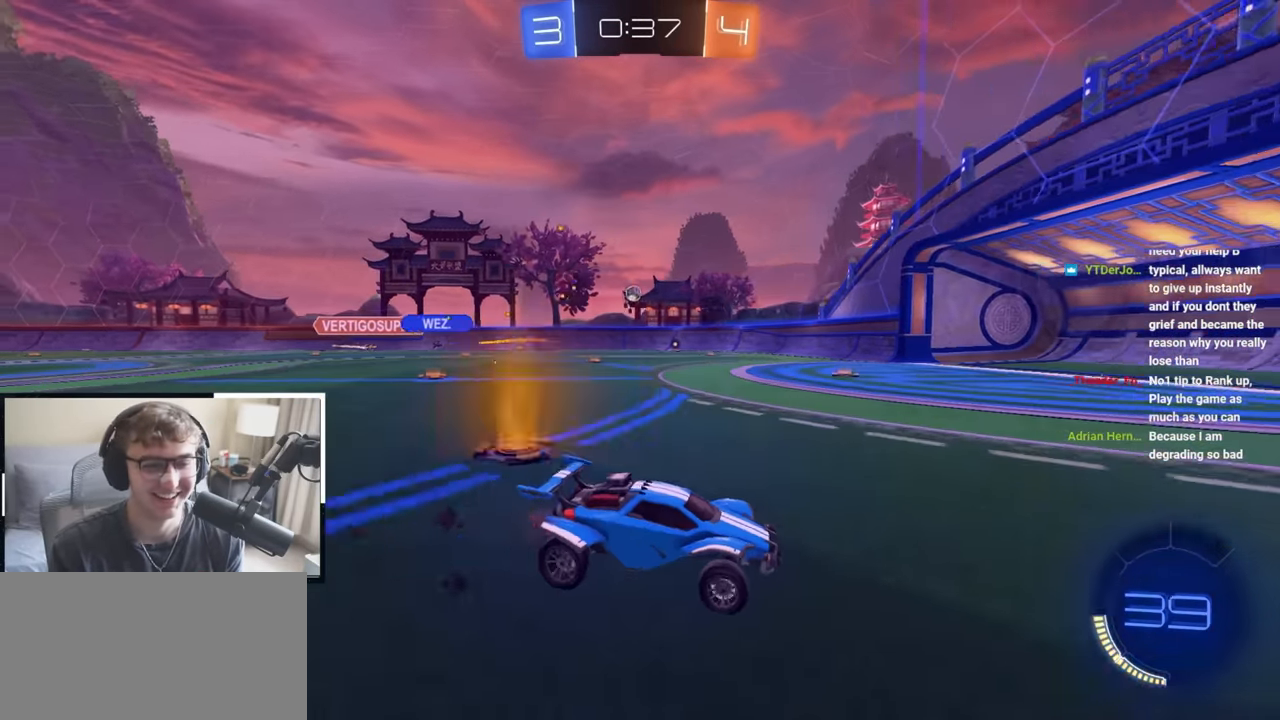
{"buttons": [], "left_stick": "up-left", "right_stick": "center", "events": [[50, "R1", "up"]]}
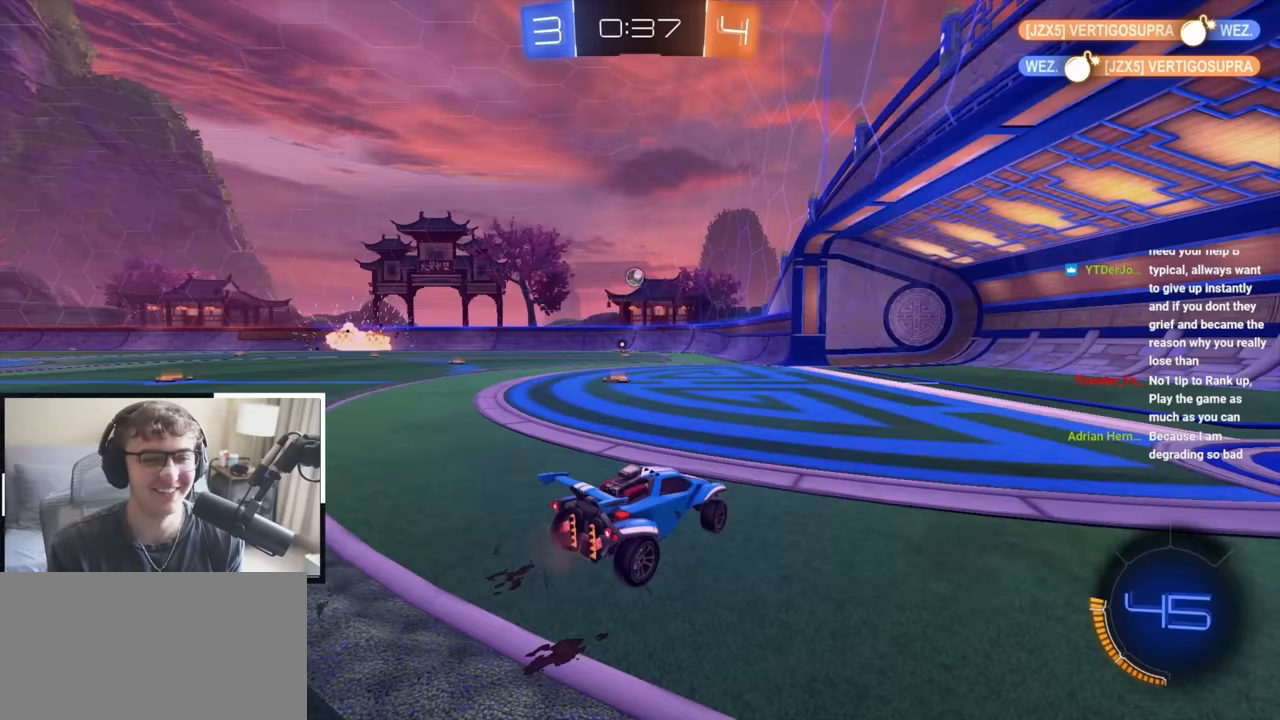
{"buttons": [], "left_stick": "up", "right_stick": "center"}
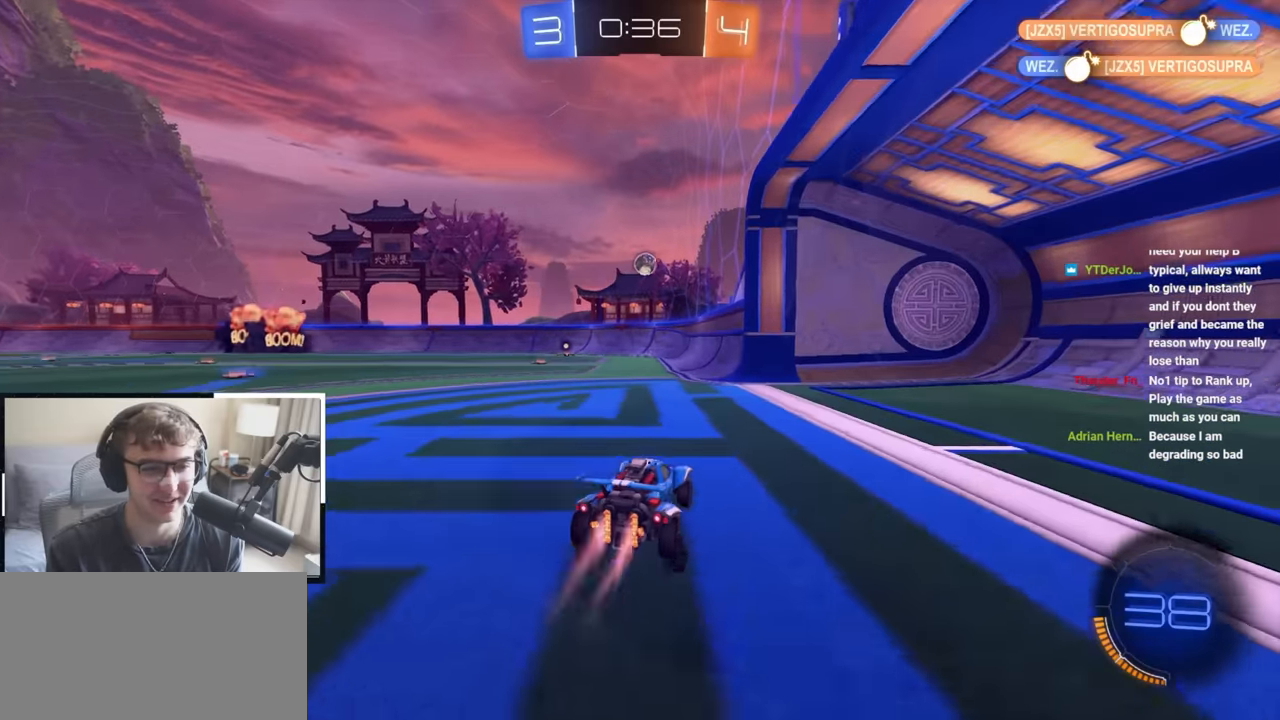
{"buttons": [], "left_stick": "left", "right_stick": "center", "events": [[17, "L2", "down"], [83, "L1", "down"], [150, "L1", "up"], [233, "L2", "up"], [250, "left_stick", "center"], [467, "left_stick", "left"]]}
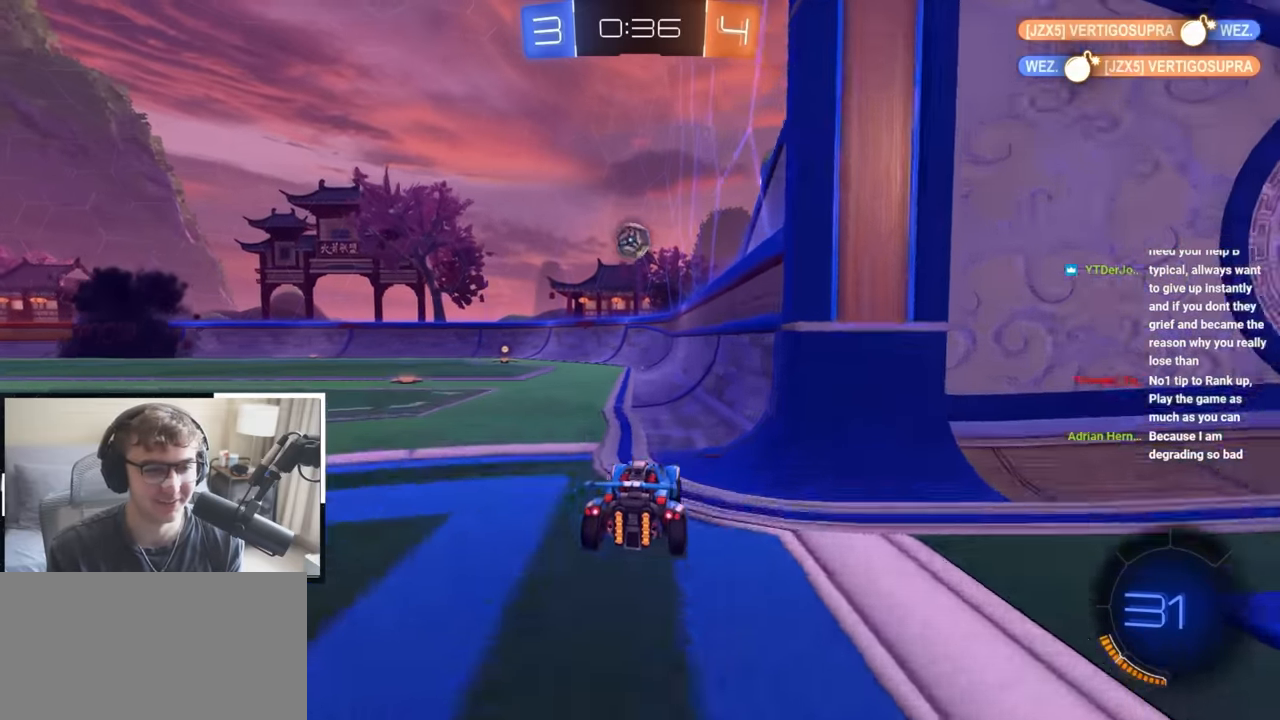
{"buttons": [], "left_stick": "up-left", "right_stick": "center", "events": [[83, "left_stick", "down"], [133, "left_stick", "down-right"], [233, "left_stick", "center"], [450, "left_stick", "up-left"]]}
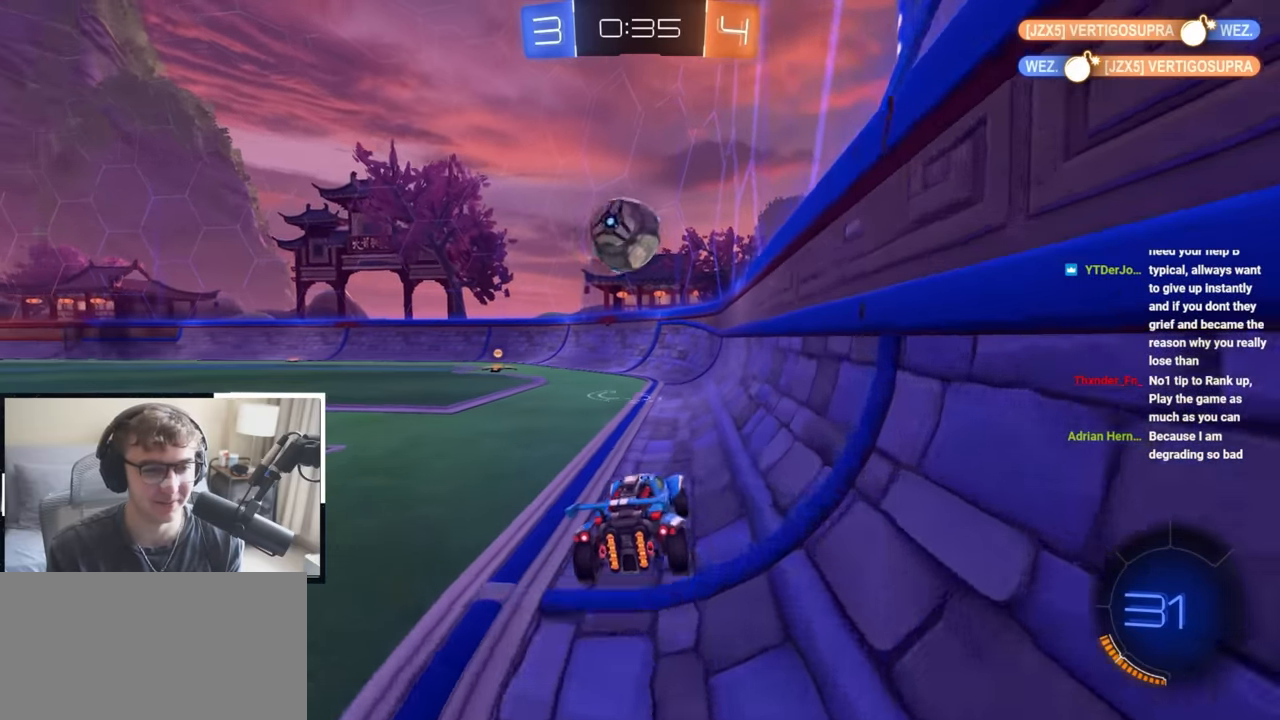
{"buttons": [], "left_stick": "up-left", "right_stick": "center", "events": [[317, "left_stick", "center"], [383, "left_stick", "right"], [483, "left_stick", "up-left"]]}
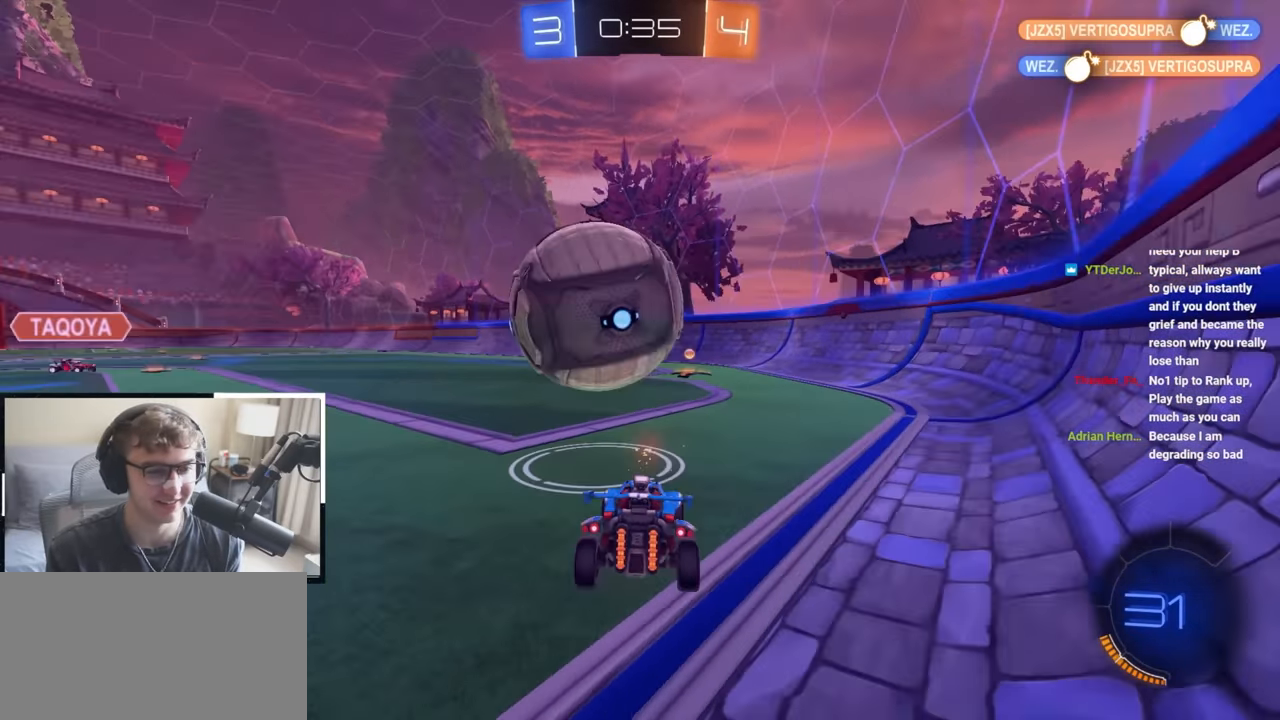
{"buttons": ["L2"], "left_stick": "up", "right_stick": "center", "events": [[50, "TRIANGLE", "down"], [150, "L2", "down"], [167, "left_stick", "up"], [183, "TRIANGLE", "up"]]}
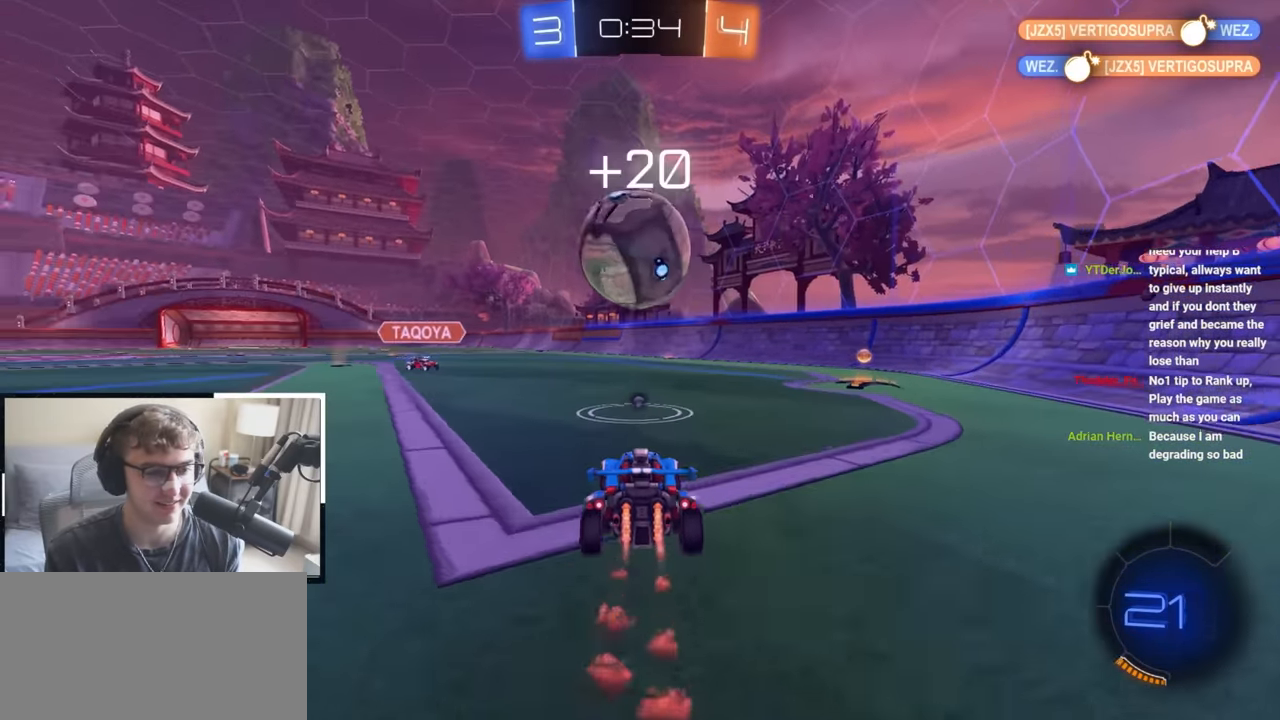
{"buttons": ["CROSS", "L2", "R1"], "left_stick": "up-right", "right_stick": "center", "events": [[133, "CROSS", "down"], [150, "R1", "down"], [167, "left_stick", "left"], [217, "left_stick", "down"], [367, "R1", "up"], [383, "left_stick", "up-right"], [400, "CROSS", "up"], [450, "R1", "down"], [467, "CROSS", "down"]]}
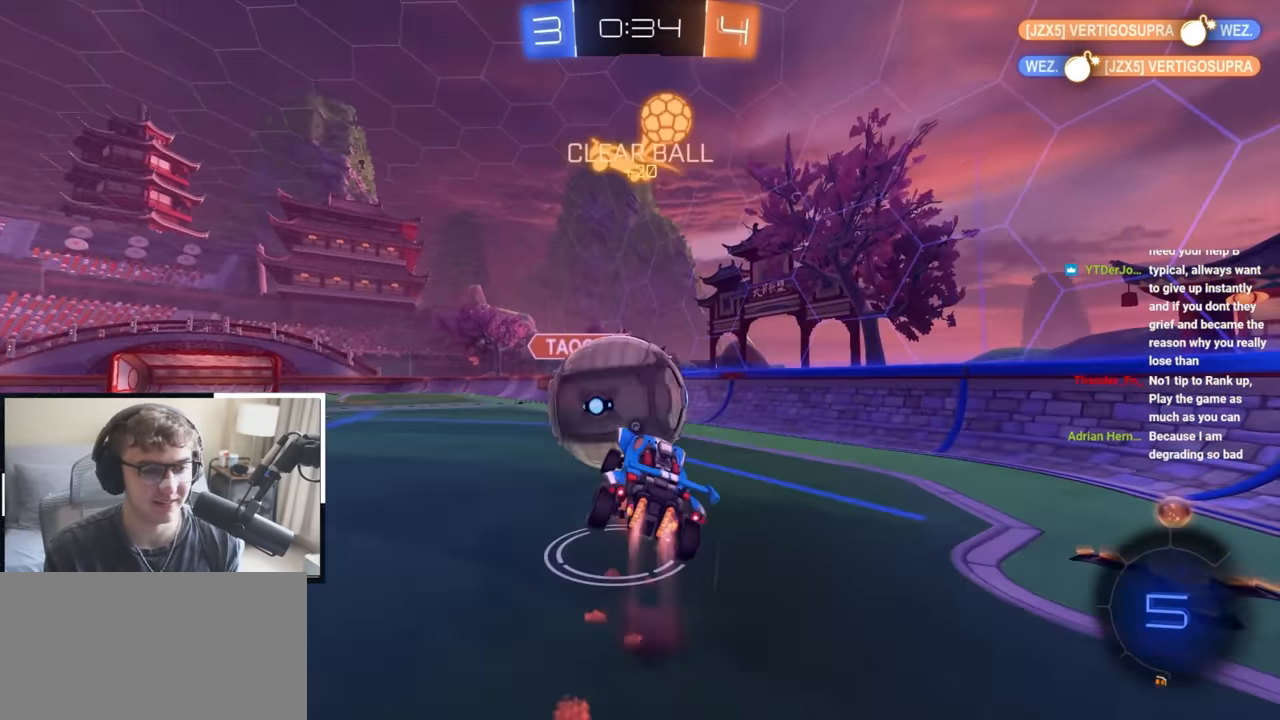
{"buttons": ["R1"], "left_stick": "down-right", "right_stick": "center"}
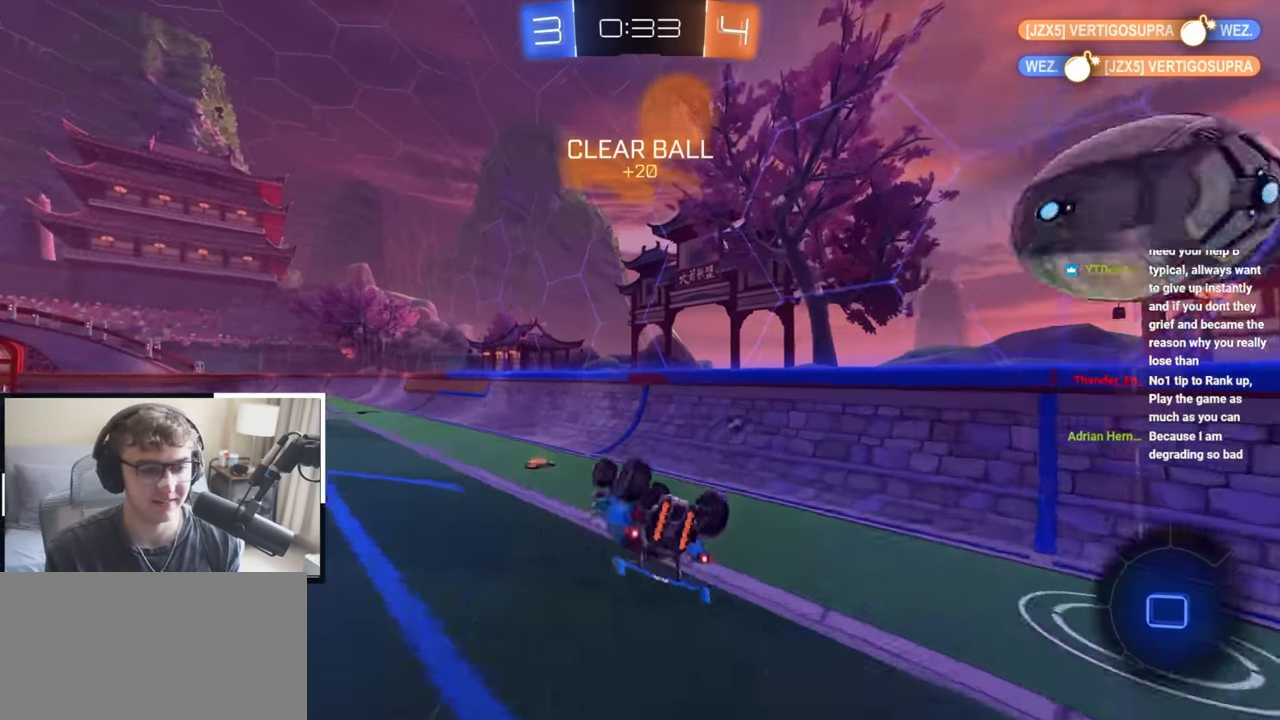
{"buttons": [], "left_stick": "down-left", "right_stick": "center", "events": [[117, "TRIANGLE", "down"], [217, "left_stick", "down-left"], [250, "R1", "up"], [250, "TRIANGLE", "up"]]}
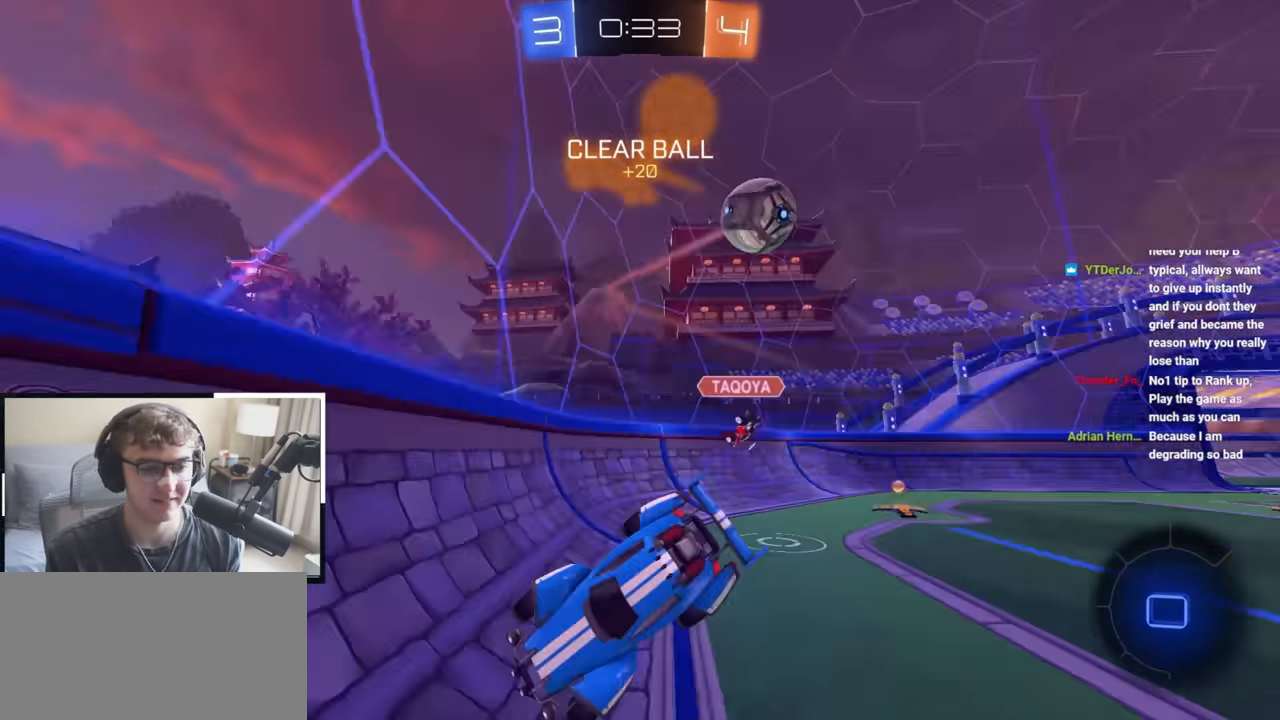
{"buttons": [], "left_stick": "up", "right_stick": "center"}